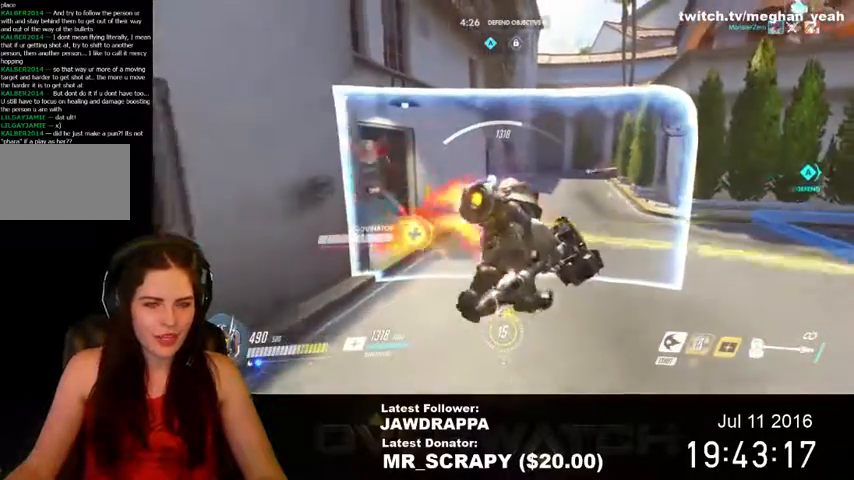
Gameplay with keyboard and mouse; each line is a JSON object with the keys and mouse buttons held at the frame after it. "events" lists presses ("down") and releases ("up") of "1", "2", "3", "4", "5", "a", "alt", "c", "ctrl", "d", "e", "f", "q", "r", "s", "shift", "space", "tab", "v", "w", "x", "z", "mouse_left", "mouse_right", "mouse_wheel_up" and "mouse_wheel_down" between this image and that frame as [ms after this image, input, new state], when the widget could be followed in between. "mouse_left", "mouse_right", "mouse_wheel_up", "mouse_wheel_down" = the "left", "right", "wheel_up", "wheel_down" buttons of the "mouse" list. No other keys are recorded. Mouse movement is not recorded. Not read: mouse_middle.
{"keys": ["d"], "mouse": [], "events": []}
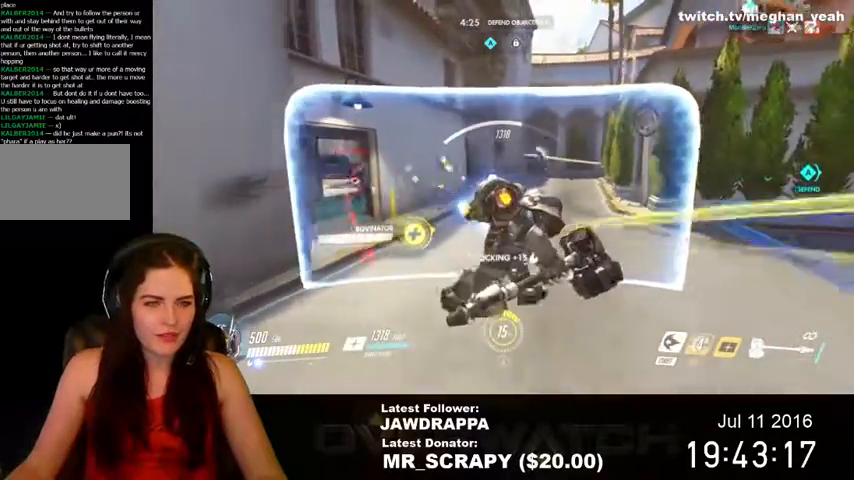
{"keys": ["a"], "mouse": [], "events": [[134, "s", "down"], [167, "d", "up"], [200, "a", "down"], [267, "s", "up"]]}
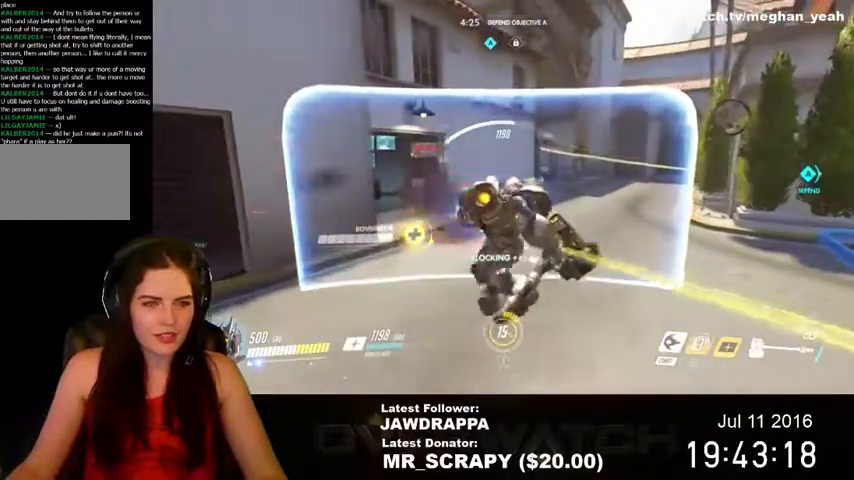
{"keys": ["a", "s"], "mouse": [], "events": [[100, "s", "down"]]}
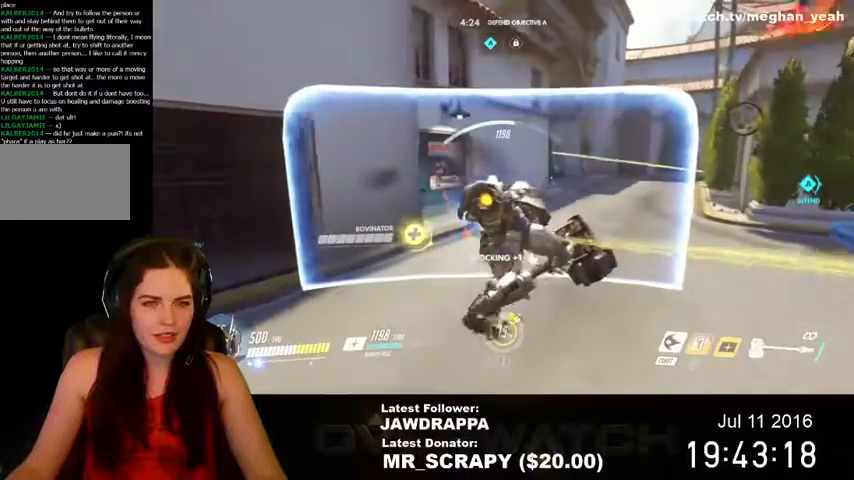
{"keys": ["a", "w"], "mouse": [], "events": [[167, "s", "up"], [334, "w", "down"]]}
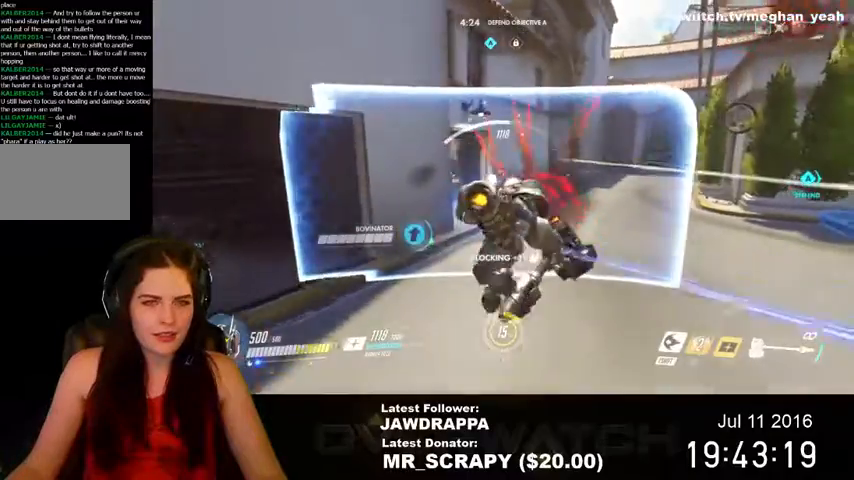
{"keys": ["a"], "mouse": [], "events": [[234, "w", "up"]]}
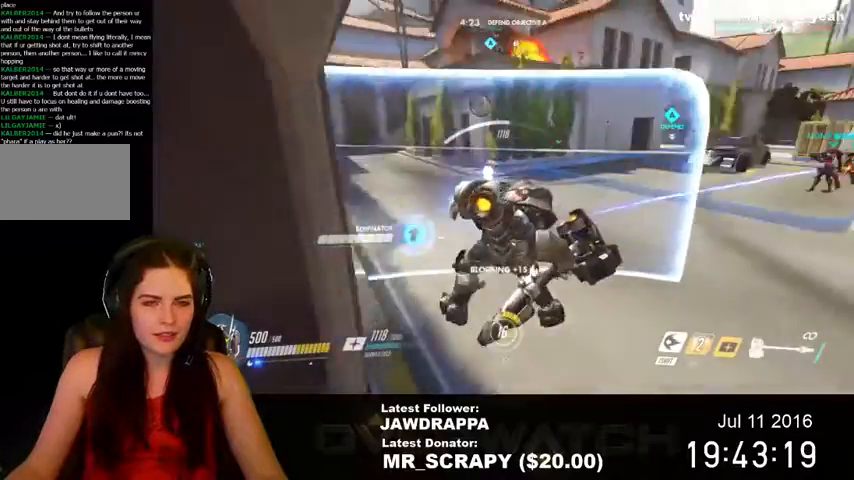
{"keys": ["d"], "mouse": [], "events": [[67, "d", "down"], [100, "a", "up"]]}
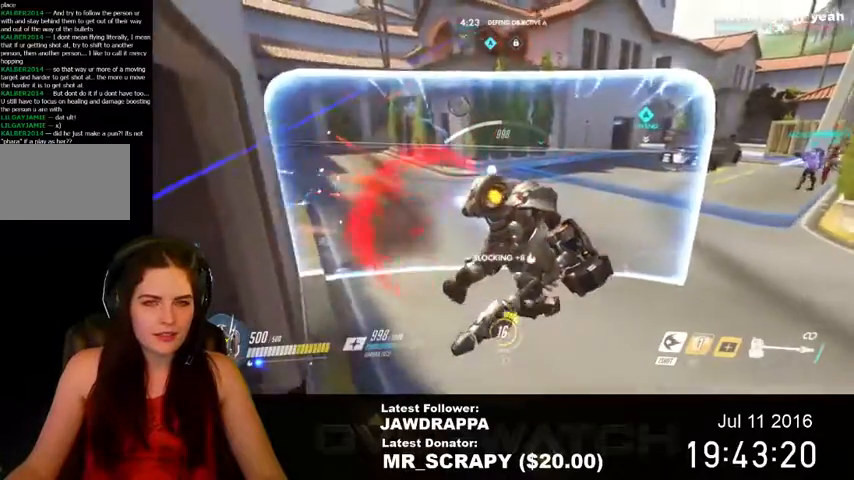
{"keys": ["d"], "mouse": [], "events": [[234, "s", "down"], [300, "d", "up"], [434, "d", "down"], [467, "s", "up"]]}
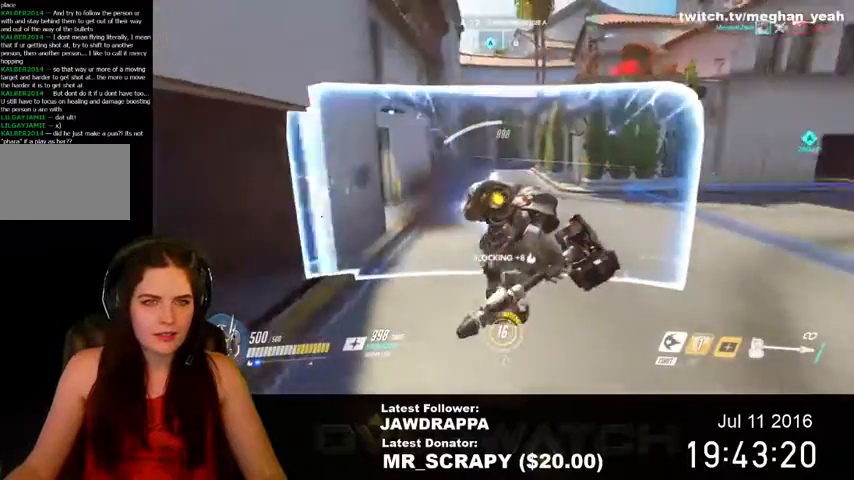
{"keys": ["a"], "mouse": [], "events": [[100, "w", "down"], [167, "d", "up"], [200, "a", "down"], [367, "w", "up"]]}
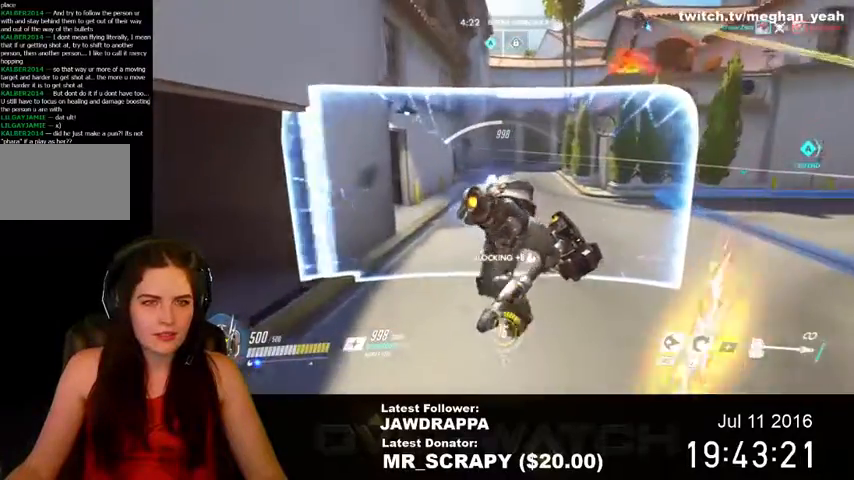
{"keys": ["d"], "mouse": [], "events": [[167, "w", "down"], [267, "a", "up"], [334, "d", "down"], [400, "w", "up"]]}
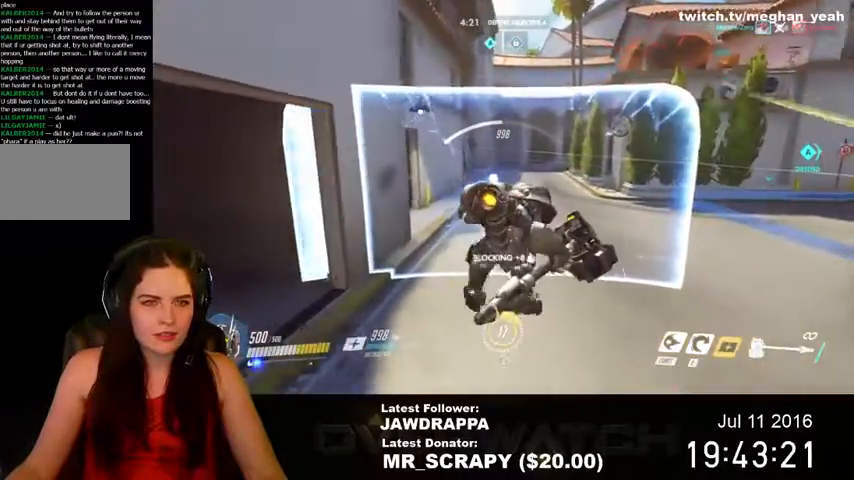
{"keys": ["d"], "mouse": [], "events": []}
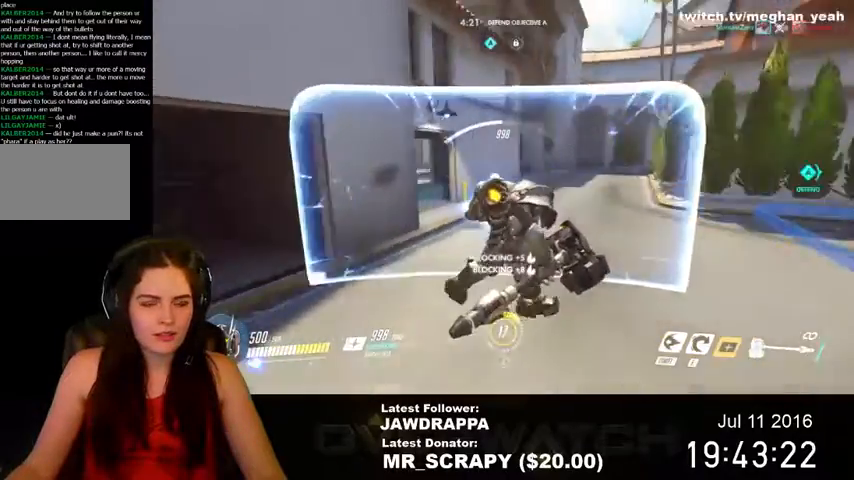
{"keys": ["d"], "mouse": [], "events": []}
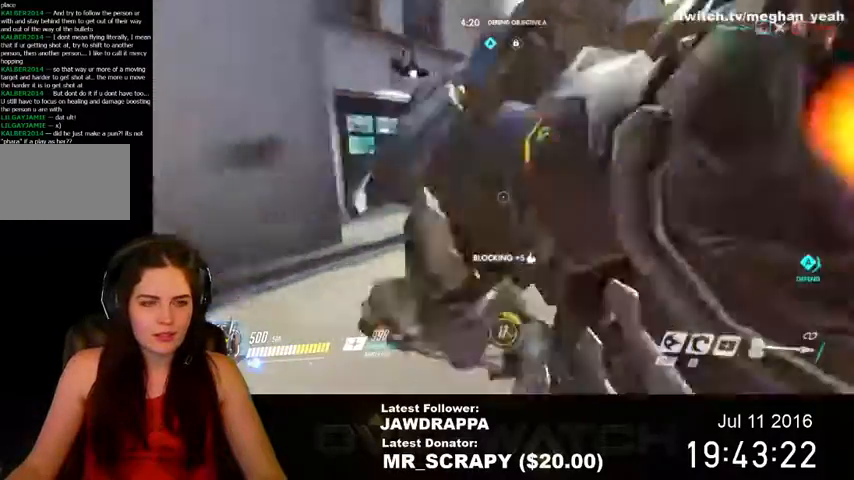
{"keys": ["w"], "mouse": [], "events": [[200, "d", "up"], [234, "w", "down"]]}
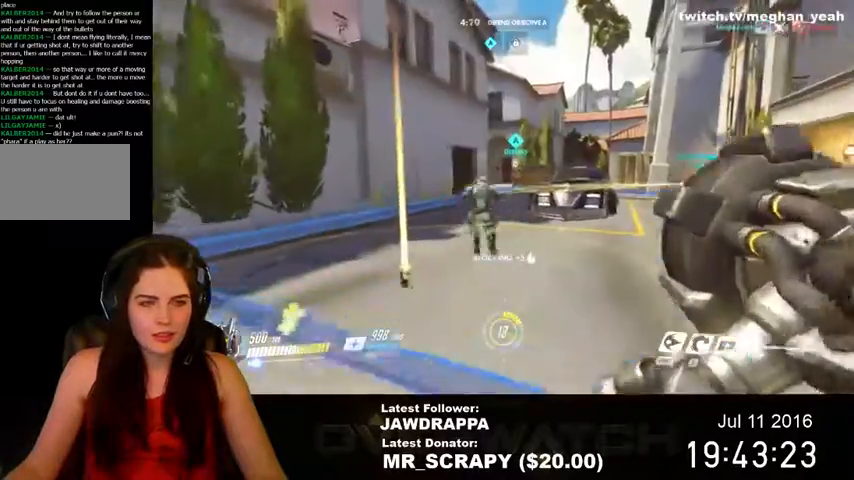
{"keys": ["d", "w"], "mouse": [], "events": [[34, "d", "down"], [167, "d", "up"], [334, "d", "down"]]}
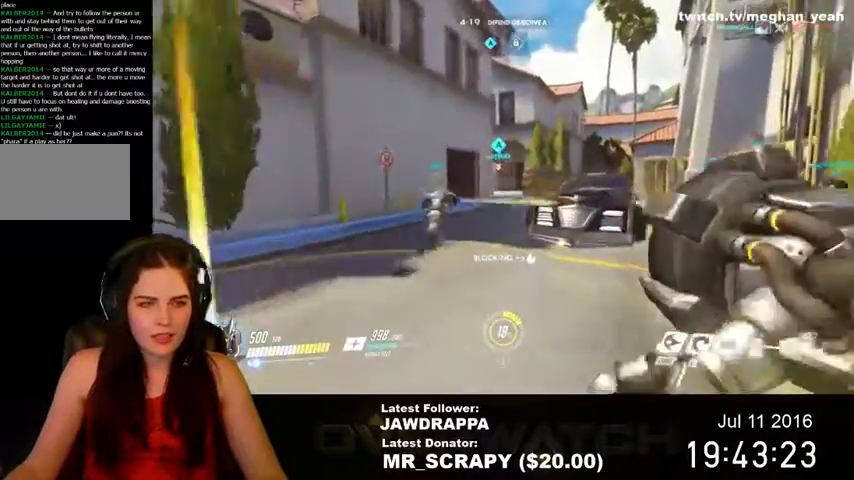
{"keys": ["w"], "mouse": [], "events": [[500, "d", "up"]]}
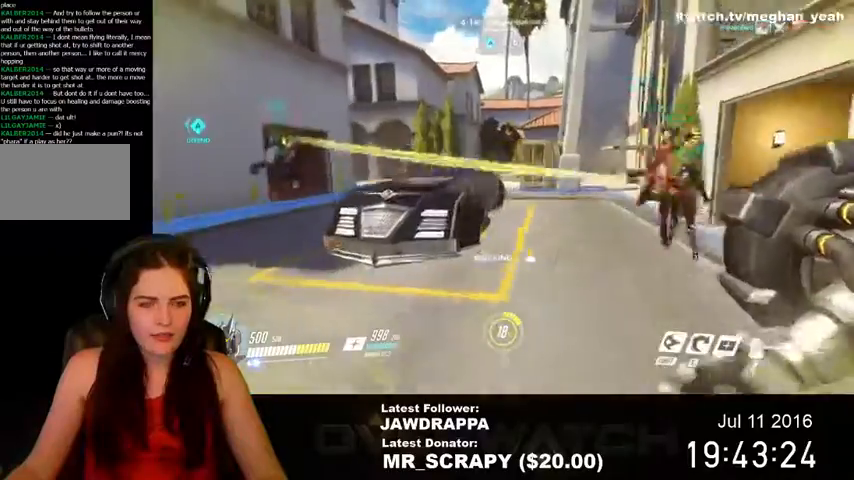
{"keys": ["d", "space"], "mouse": [], "events": [[167, "d", "down"], [234, "w", "up"], [434, "space", "down"]]}
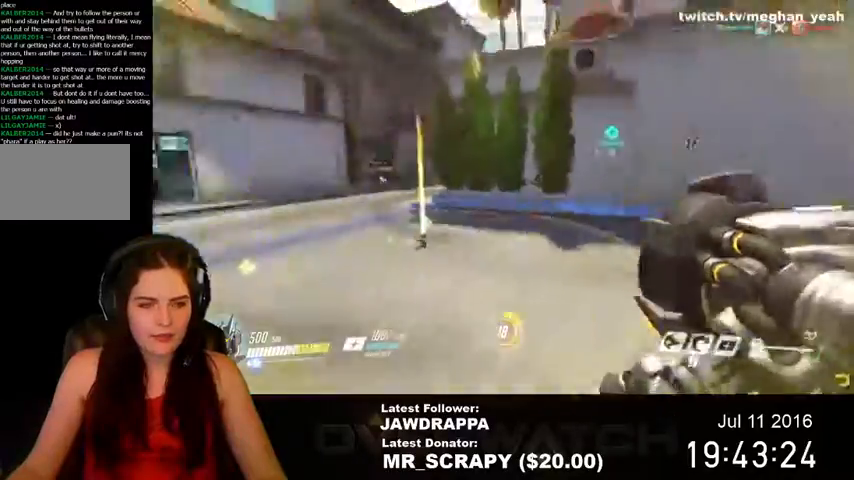
{"keys": ["d"], "mouse": [], "events": [[67, "s", "down"], [100, "space", "up"], [367, "s", "up"]]}